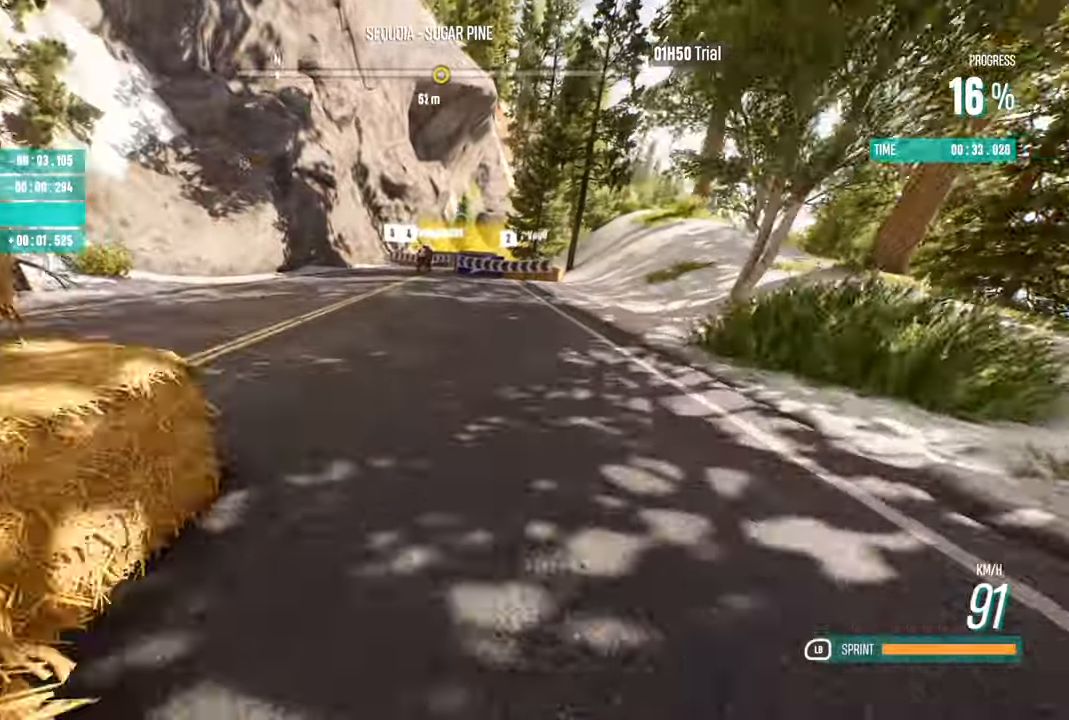
Gameplay with a controller (Xbox layout); each line is a JSON object with the inputs held at the frame after it. "events" lists button and stick changes between this image and that frame as [ms after this image, input, new state], when the widget could be followed in between.
{"buttons": ["R2"], "left_stick": "right", "right_stick": "center", "events": [[484, "left_stick", "right"]]}
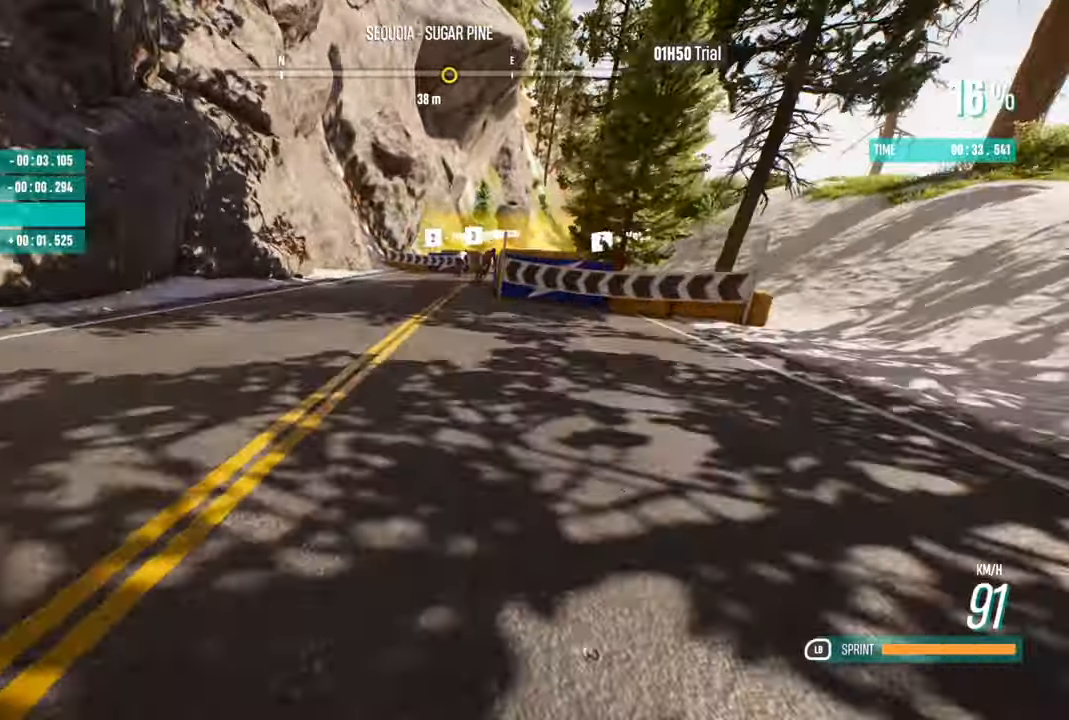
{"buttons": ["R2"], "left_stick": "right", "right_stick": "center", "events": []}
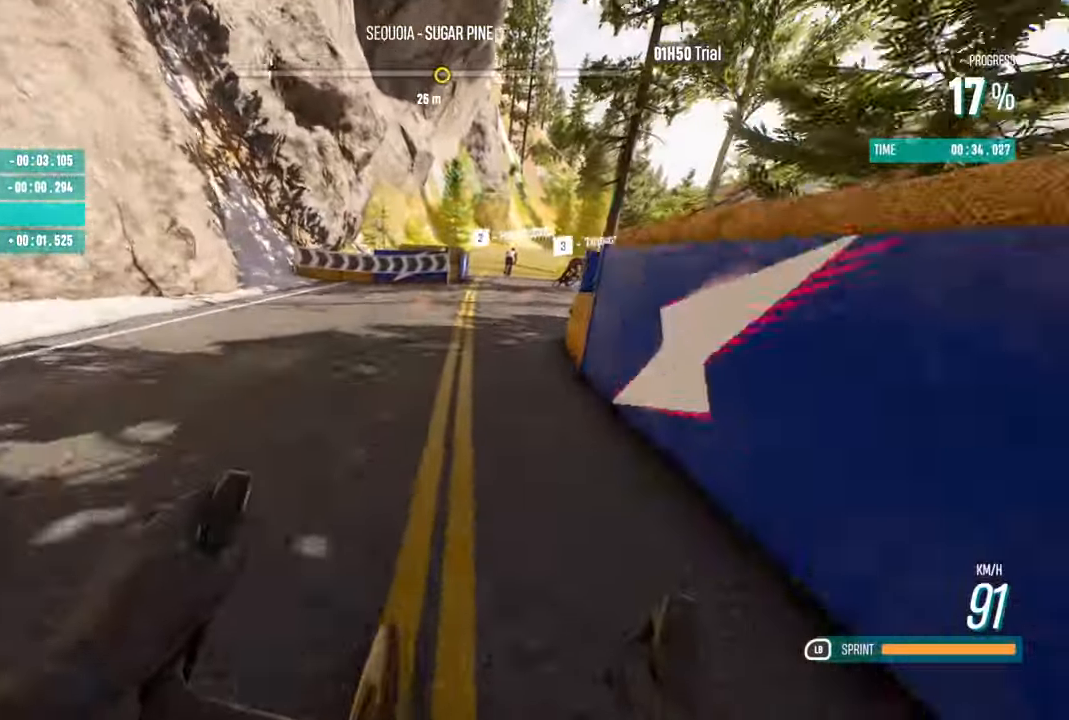
{"buttons": ["R2"], "left_stick": "left", "right_stick": "center", "events": [[134, "left_stick", "center"], [334, "left_stick", "left"]]}
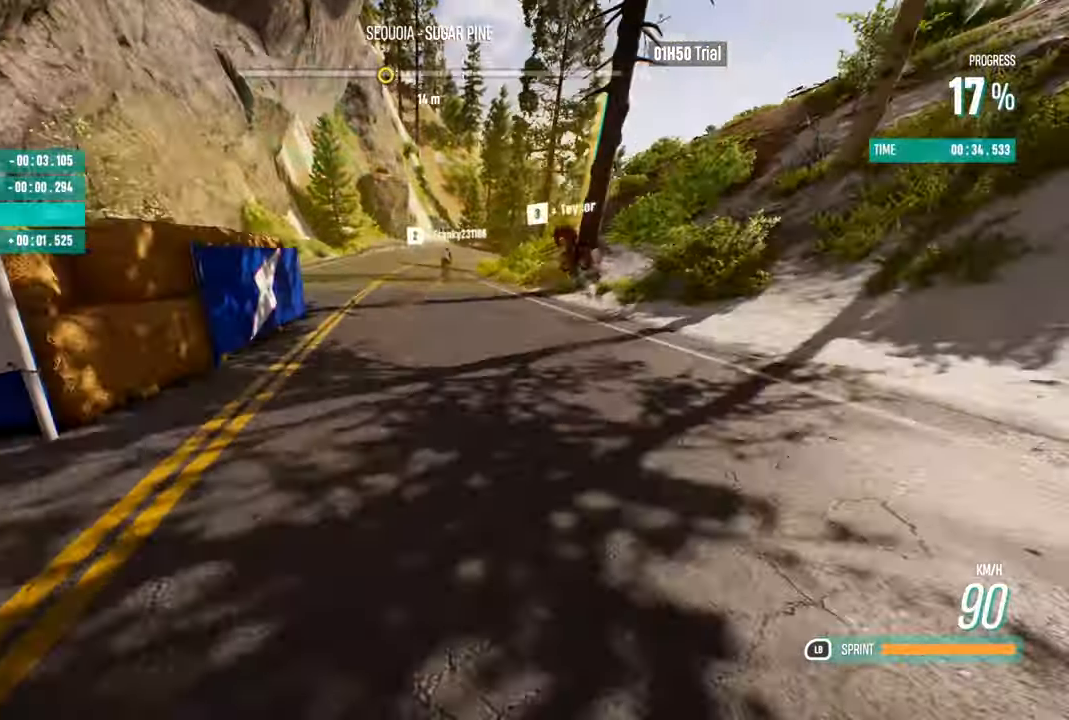
{"buttons": ["R2"], "left_stick": "center", "right_stick": "center", "events": [[67, "left_stick", "center"], [200, "left_stick", "left"], [367, "left_stick", "center"]]}
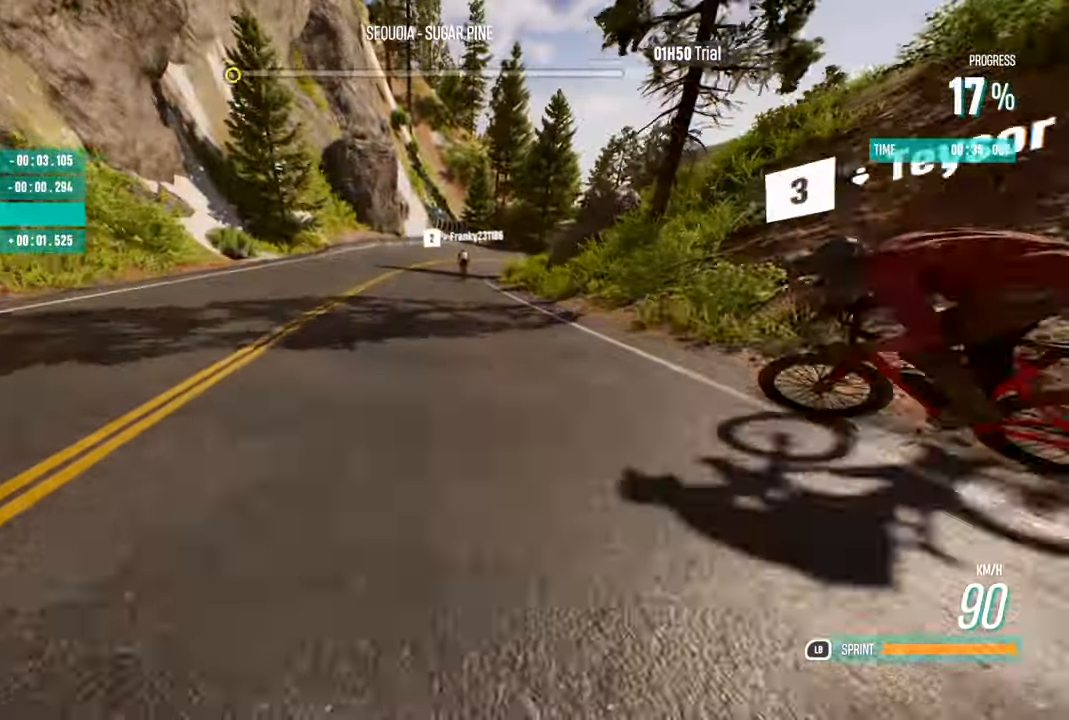
{"buttons": ["R2"], "left_stick": "center", "right_stick": "center", "events": [[234, "left_stick", "left"], [384, "left_stick", "center"]]}
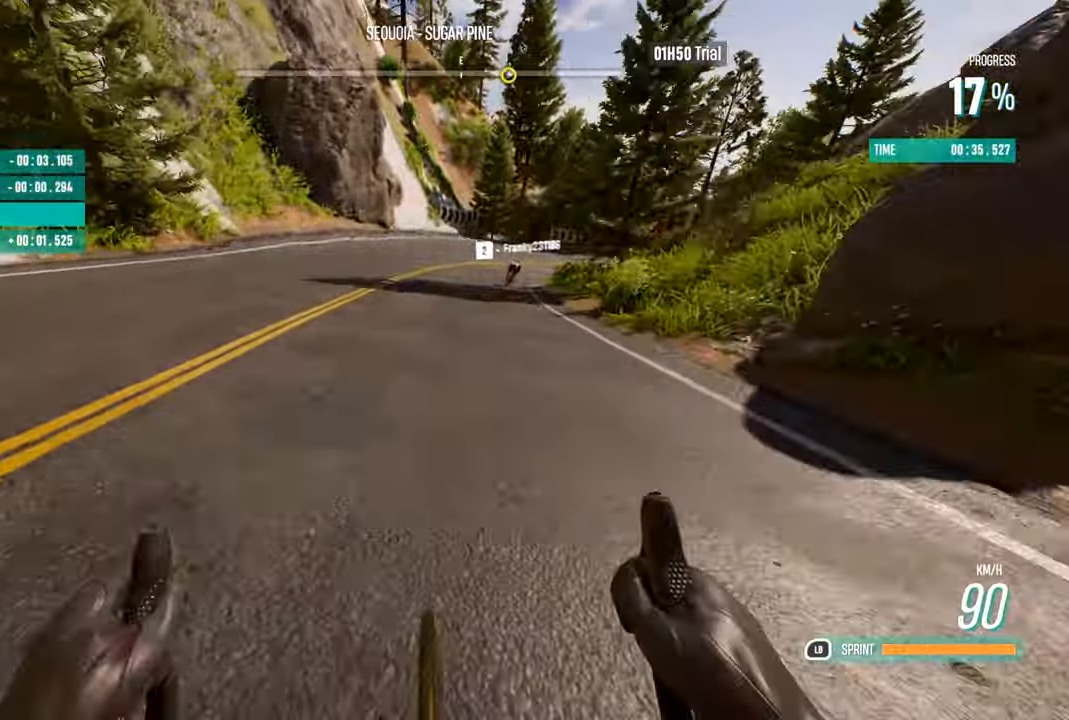
{"buttons": ["R2"], "left_stick": "right", "right_stick": "center", "events": [[17, "left_stick", "right"]]}
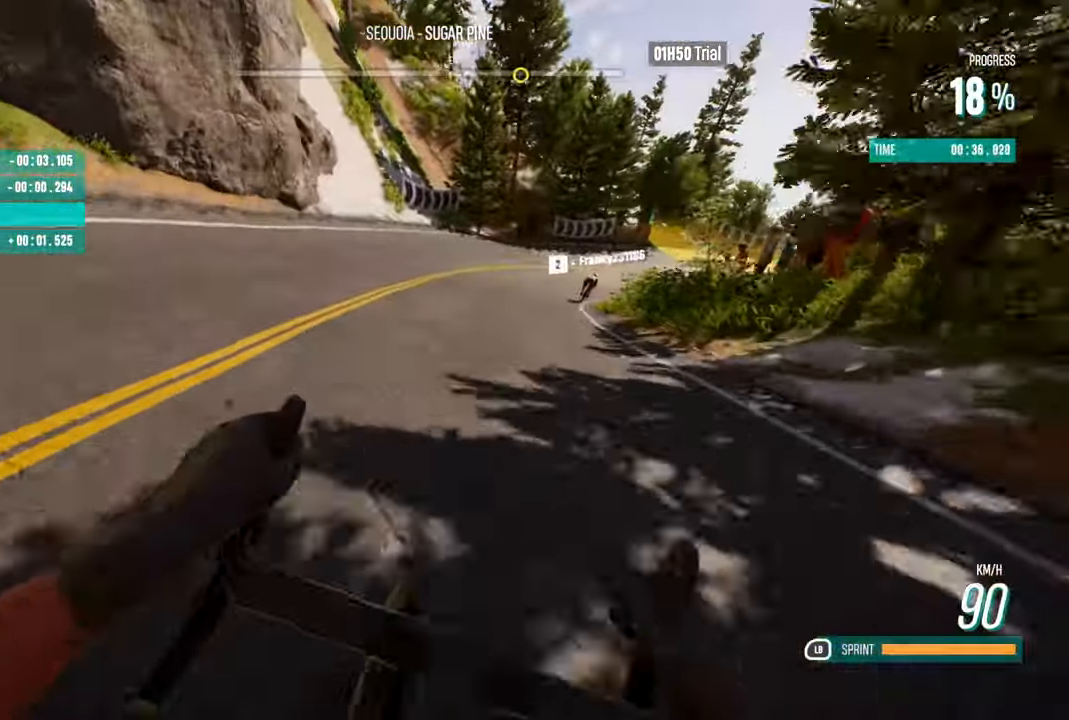
{"buttons": ["R2"], "left_stick": "right", "right_stick": "center", "events": [[167, "left_stick", "center"], [267, "left_stick", "right"], [450, "left_stick", "center"], [500, "left_stick", "right"]]}
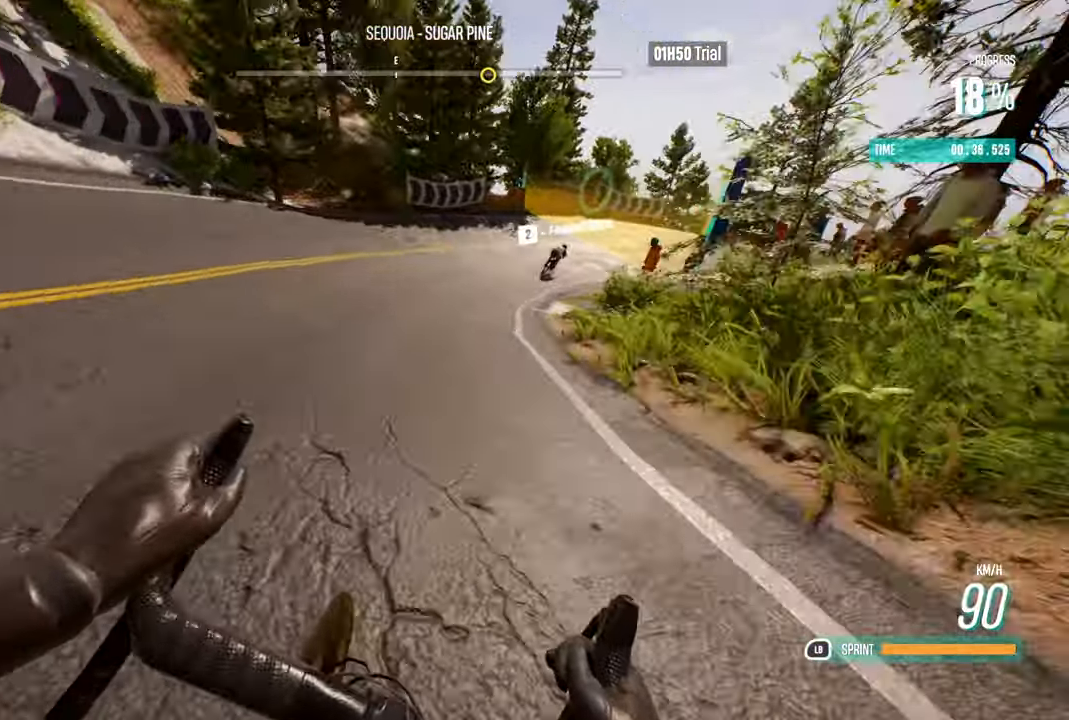
{"buttons": ["R2"], "left_stick": "right", "right_stick": "center", "events": []}
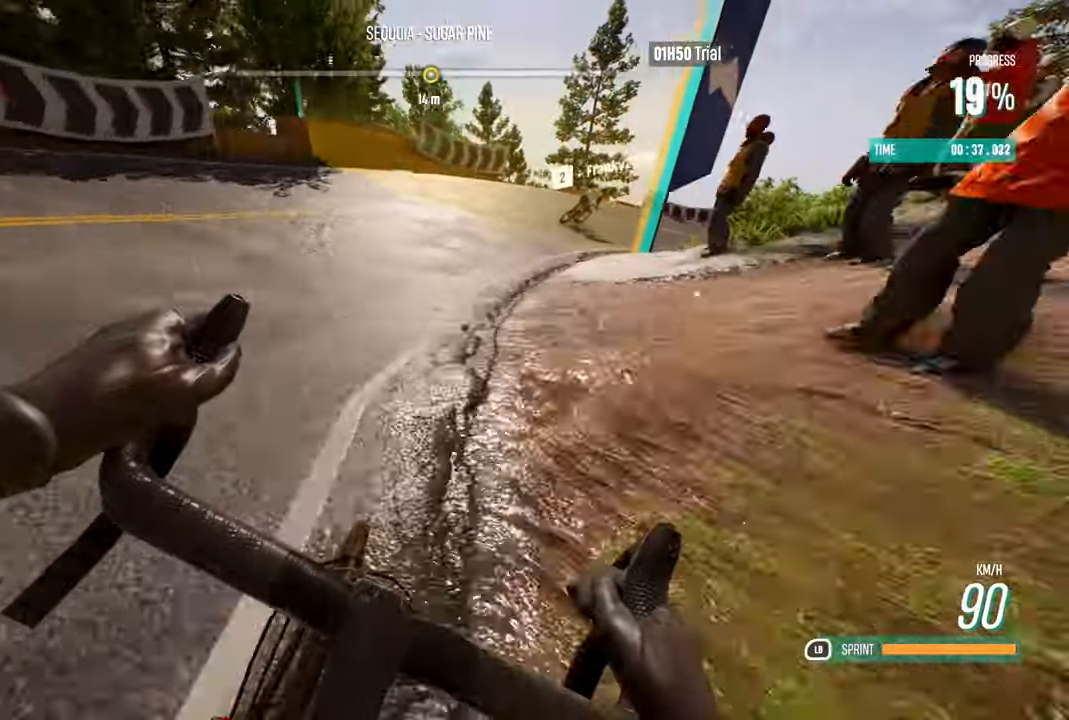
{"buttons": [], "left_stick": "right", "right_stick": "center", "events": [[34, "R2", "up"], [417, "left_stick", "center"], [500, "left_stick", "right"]]}
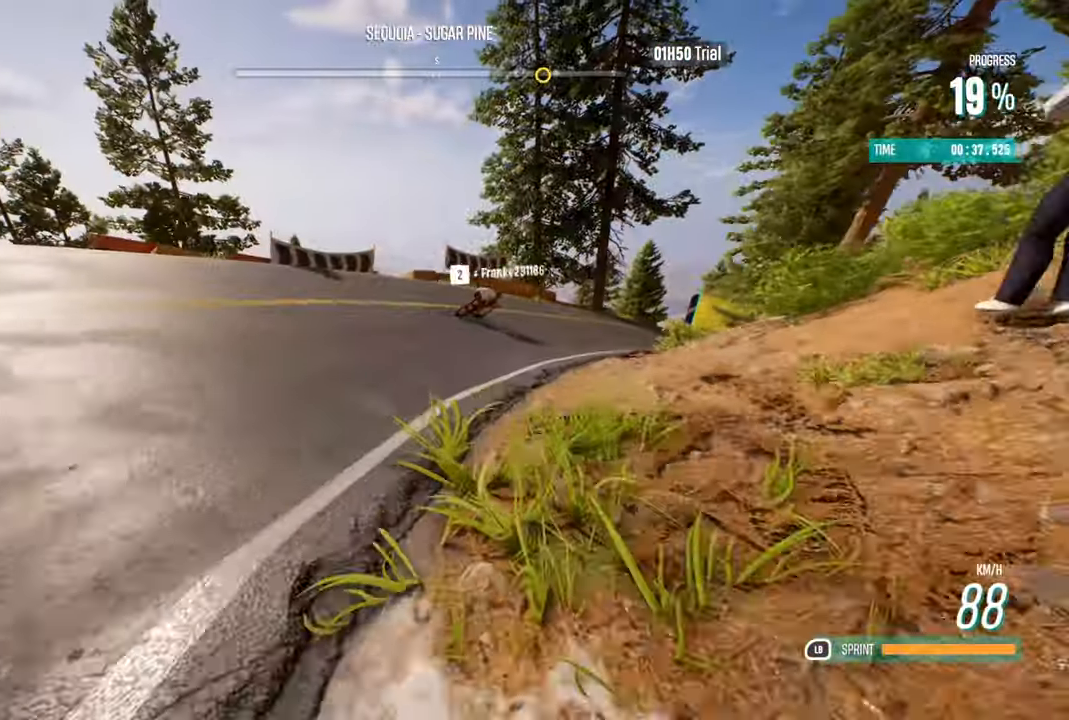
{"buttons": ["R2"], "left_stick": "right", "right_stick": "center", "events": [[83, "R2", "down"]]}
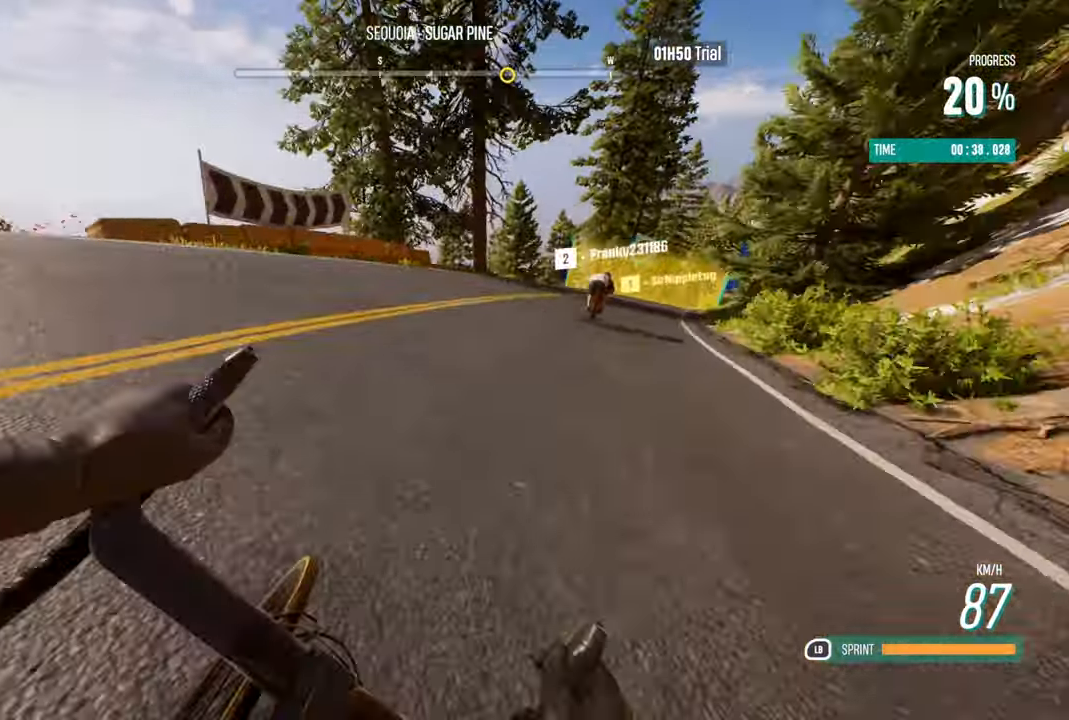
{"buttons": ["L1", "R2"], "left_stick": "center", "right_stick": "center", "events": [[133, "left_stick", "center"], [350, "left_stick", "right"], [416, "left_stick", "center"], [450, "L1", "down"]]}
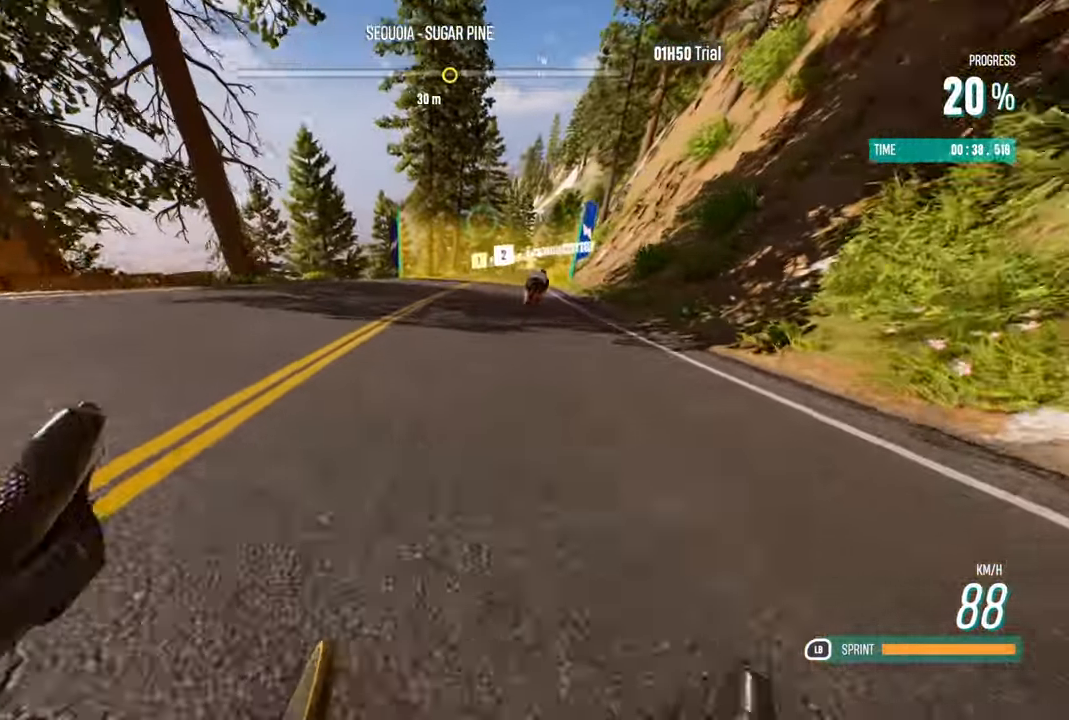
{"buttons": ["L1", "R2"], "left_stick": "right", "right_stick": "center", "events": [[16, "left_stick", "right"], [150, "left_stick", "center"], [400, "left_stick", "right"]]}
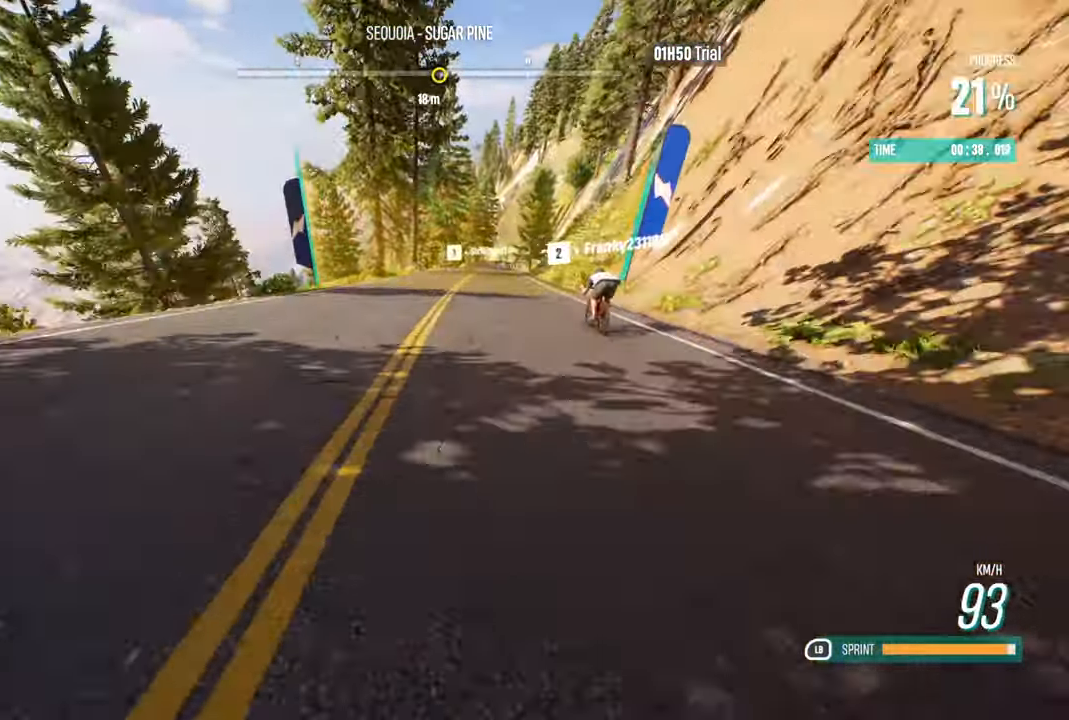
{"buttons": ["L1", "R2"], "left_stick": "right", "right_stick": "center", "events": [[66, "left_stick", "center"], [166, "left_stick", "right"], [266, "left_stick", "center"], [450, "left_stick", "right"]]}
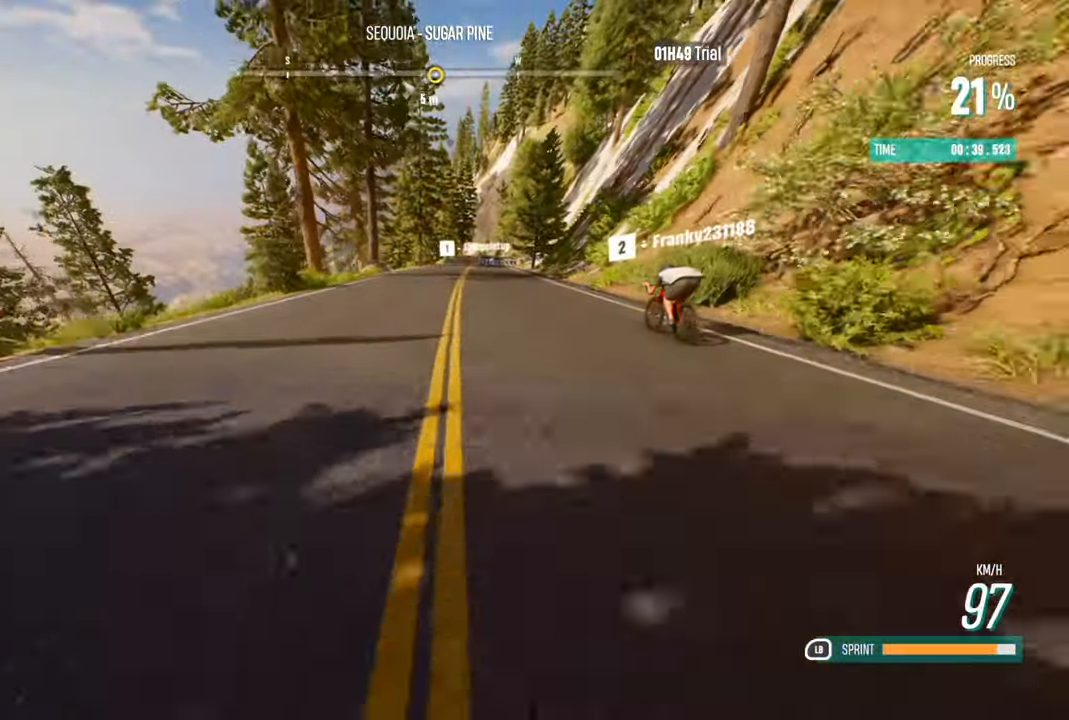
{"buttons": ["L1", "R2"], "left_stick": "center", "right_stick": "center", "events": [[83, "left_stick", "center"], [216, "left_stick", "right"], [366, "left_stick", "center"]]}
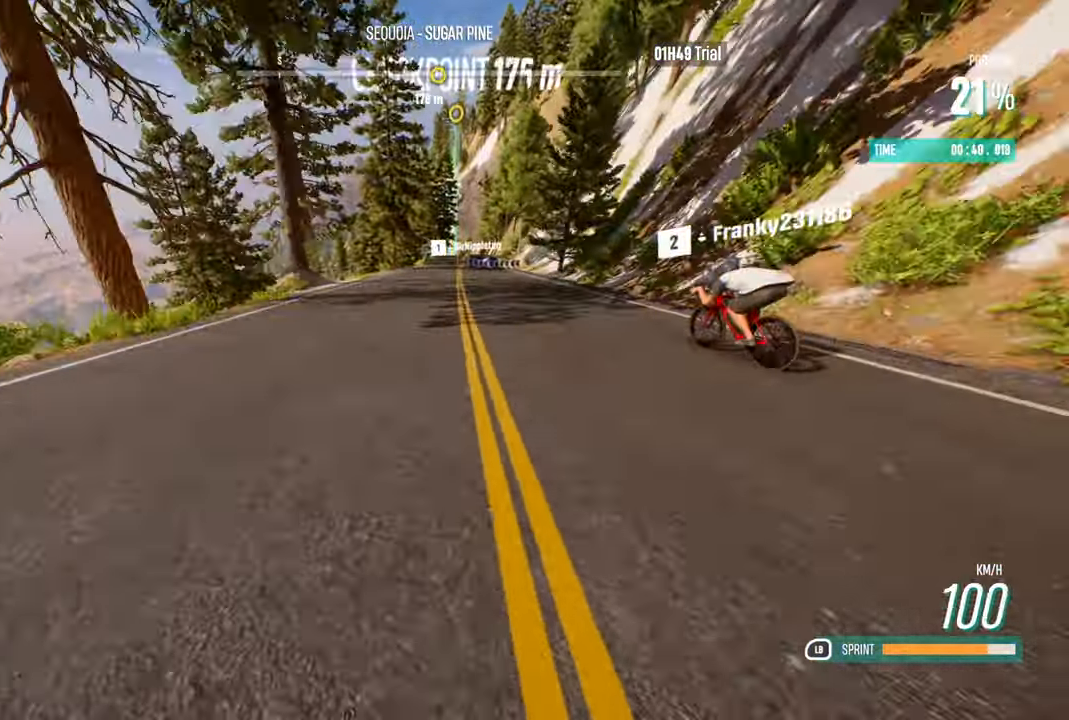
{"buttons": ["R2"], "left_stick": "center", "right_stick": "center", "events": [[83, "L1", "up"], [283, "left_stick", "right"], [450, "left_stick", "center"]]}
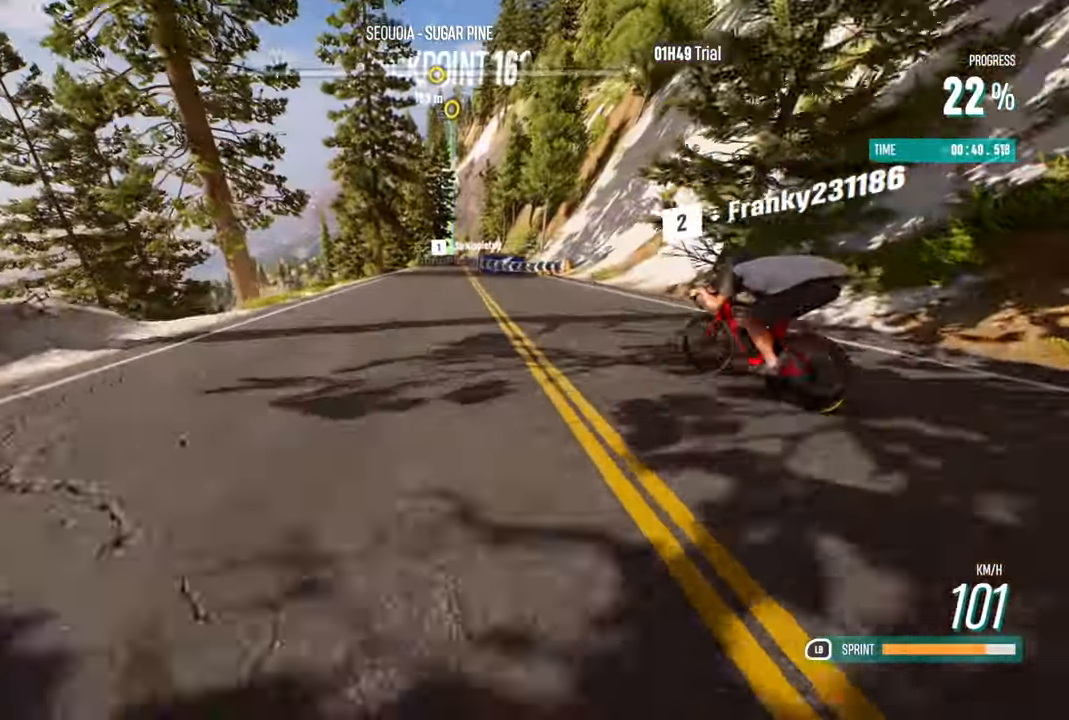
{"buttons": ["R2"], "left_stick": "right", "right_stick": "center", "events": [[83, "left_stick", "right"], [216, "left_stick", "center"], [350, "left_stick", "right"]]}
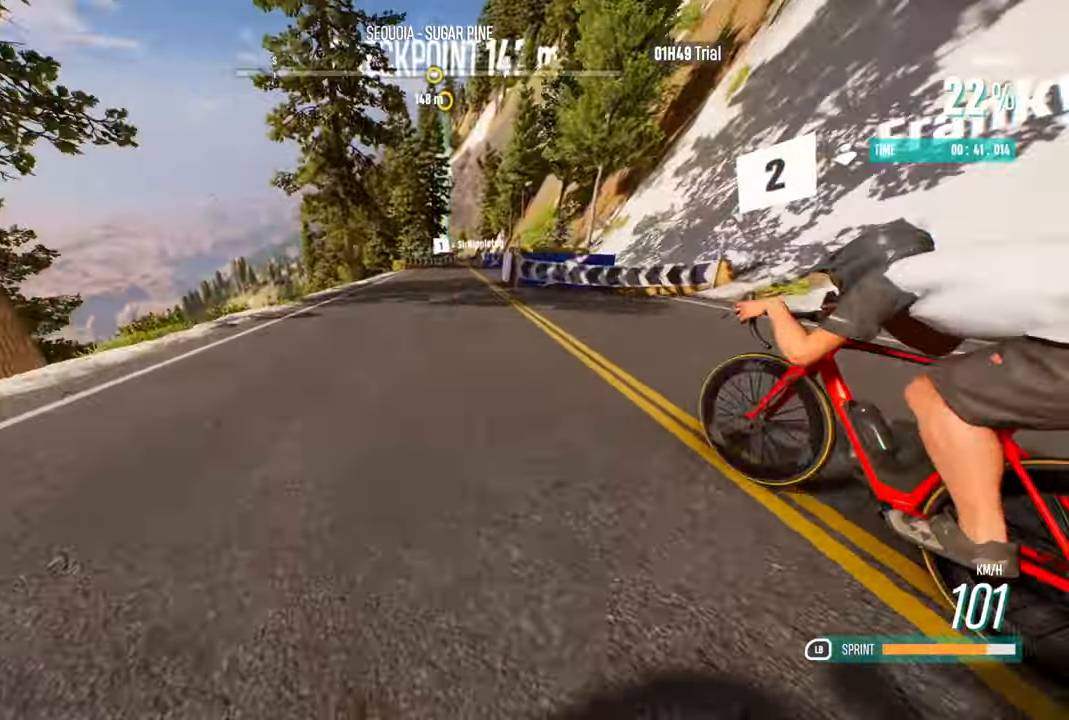
{"buttons": ["R2"], "left_stick": "center", "right_stick": "center", "events": [[16, "left_stick", "center"], [83, "left_stick", "right"], [233, "left_stick", "center"], [333, "left_stick", "right"], [433, "left_stick", "center"]]}
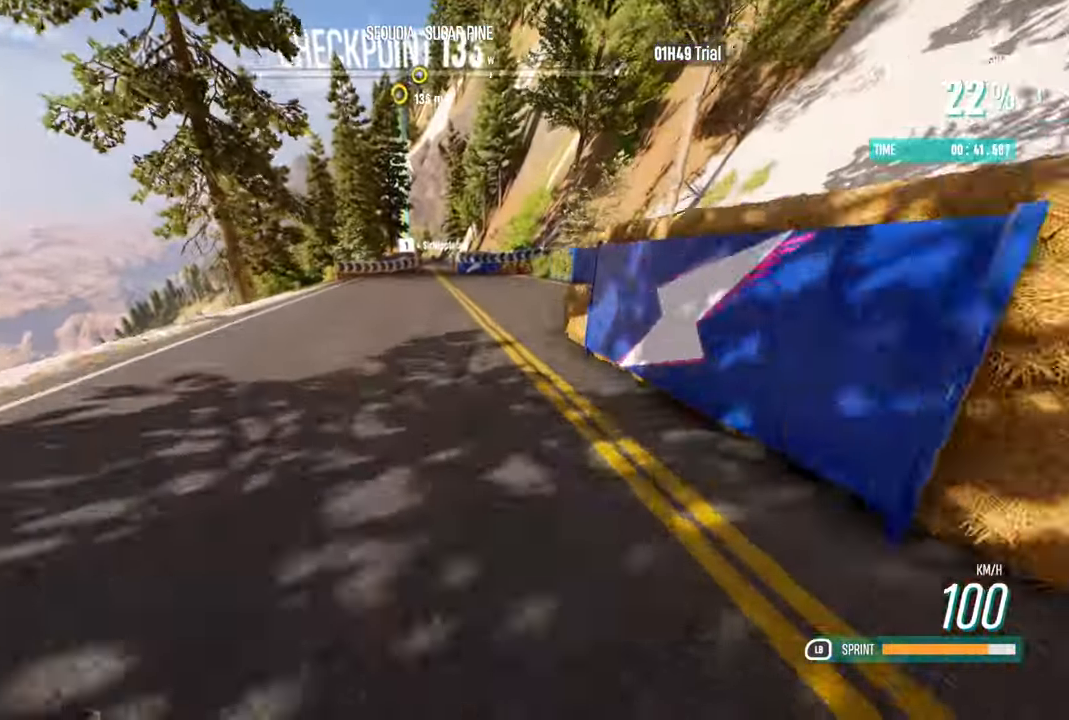
{"buttons": ["R2"], "left_stick": "center", "right_stick": "center", "events": [[133, "left_stick", "right"], [183, "left_stick", "center"]]}
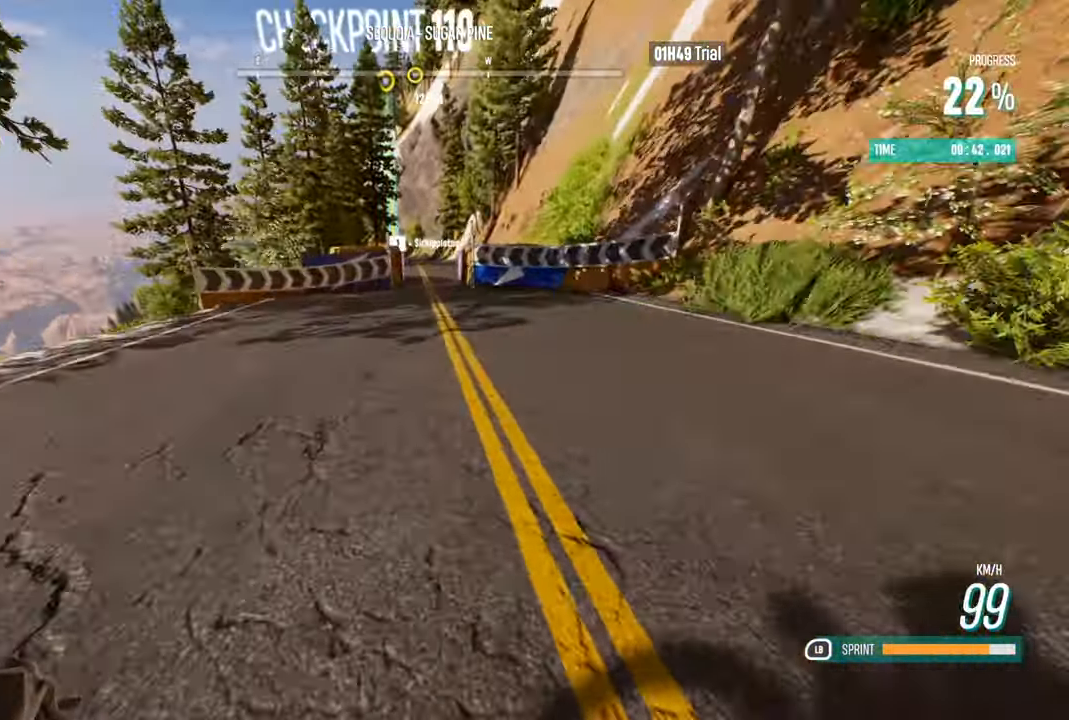
{"buttons": ["R2"], "left_stick": "center", "right_stick": "center", "events": [[283, "left_stick", "right"], [416, "left_stick", "center"]]}
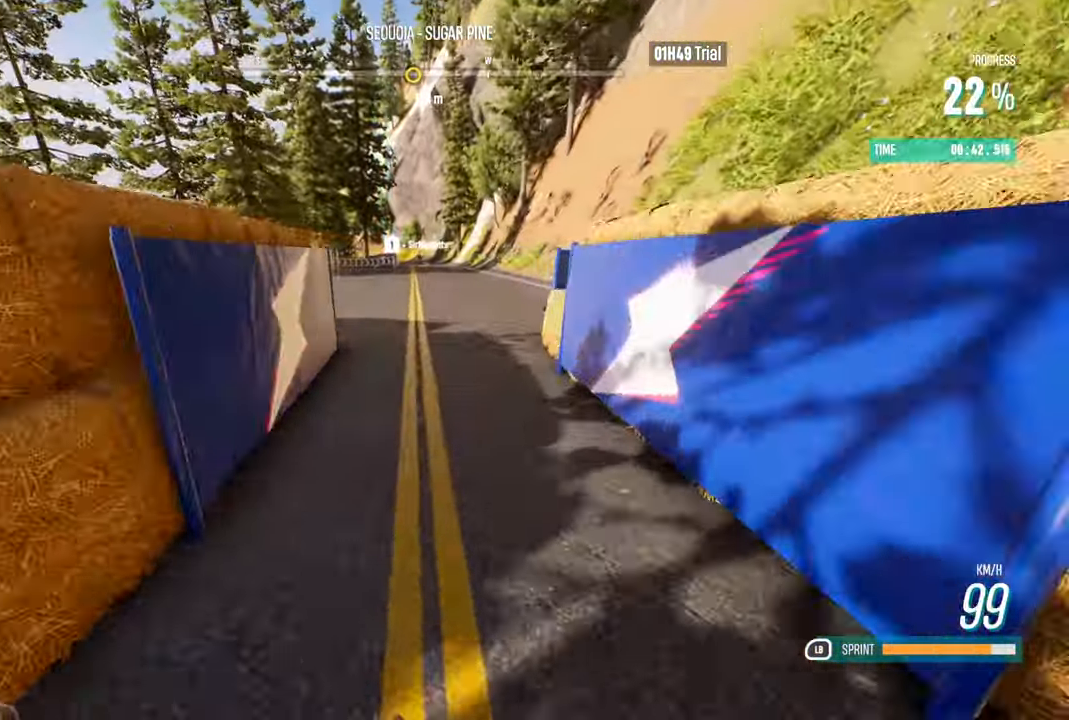
{"buttons": ["L1", "R2"], "left_stick": "center", "right_stick": "center", "events": [[167, "L1", "down"]]}
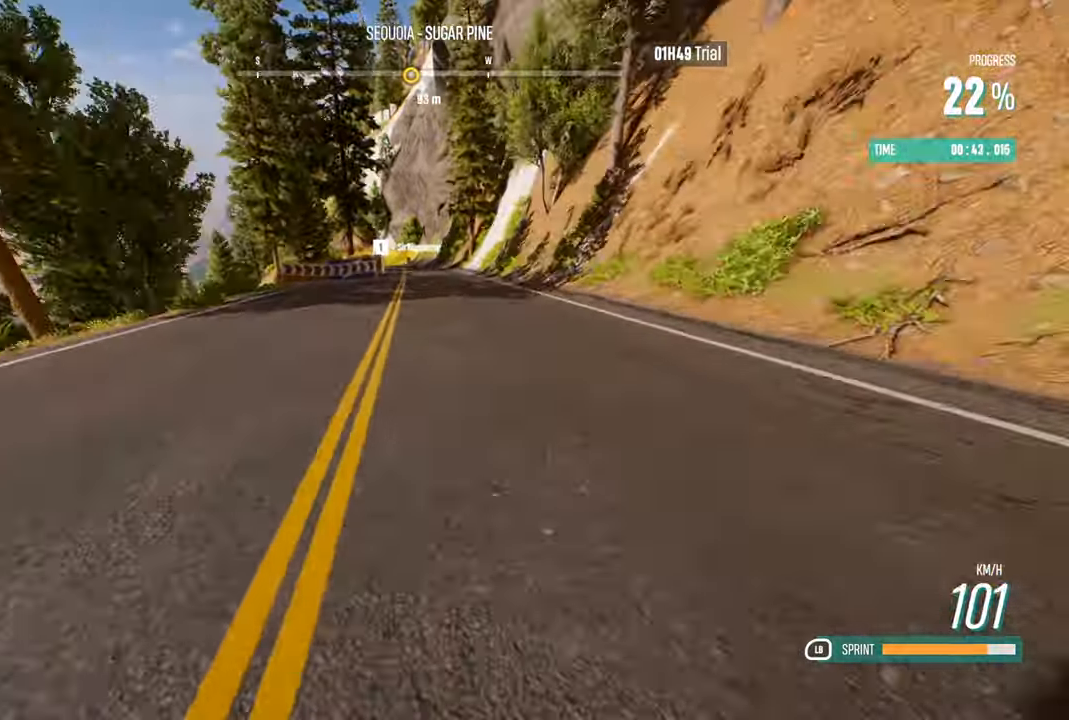
{"buttons": ["L1", "R2"], "left_stick": "left", "right_stick": "center", "events": [[50, "left_stick", "left"], [200, "left_stick", "center"], [483, "left_stick", "left"]]}
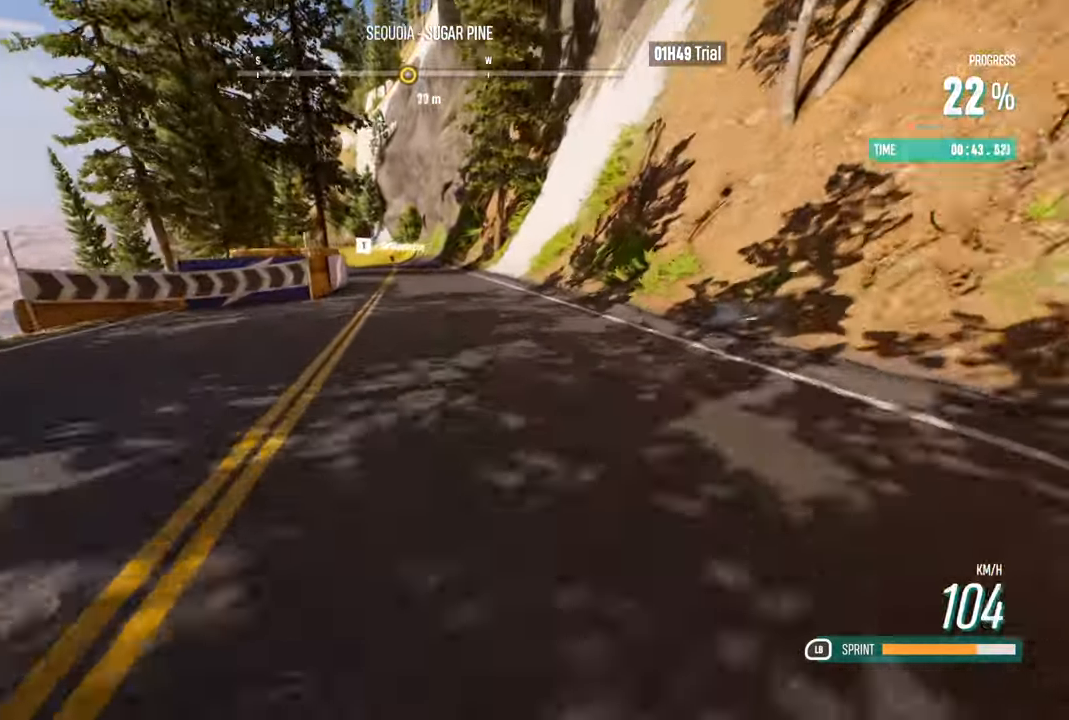
{"buttons": ["R2"], "left_stick": "left", "right_stick": "center", "events": [[117, "left_stick", "center"], [383, "L1", "up"], [383, "left_stick", "left"]]}
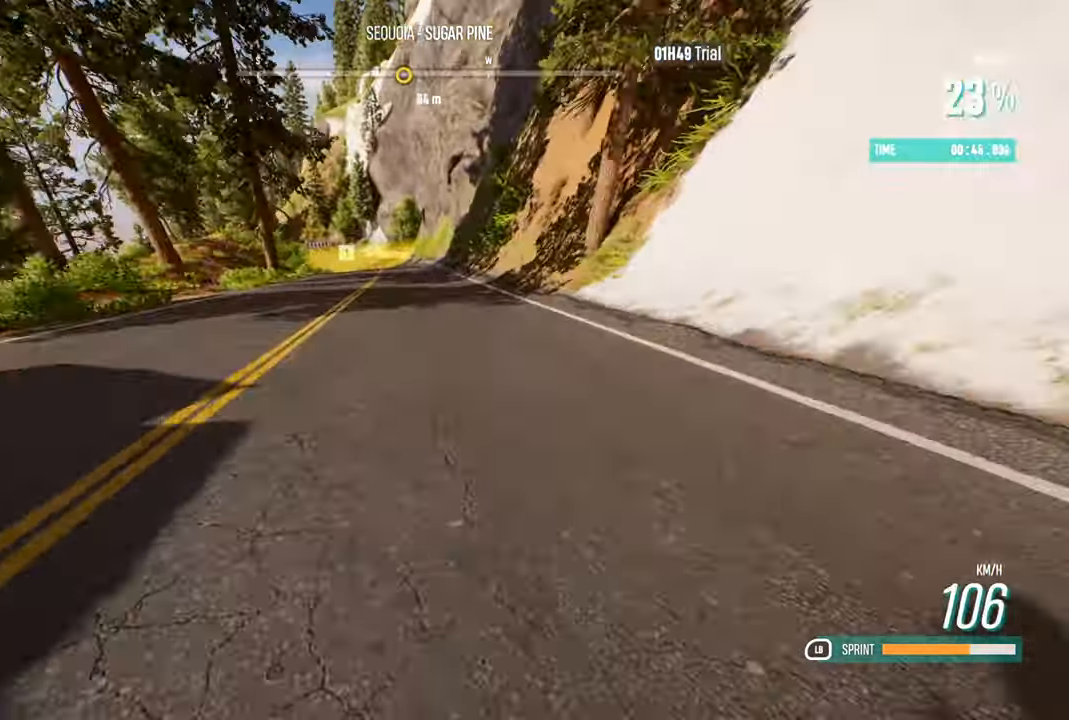
{"buttons": ["R2"], "left_stick": "left", "right_stick": "center", "events": [[33, "left_stick", "center"], [167, "left_stick", "left"]]}
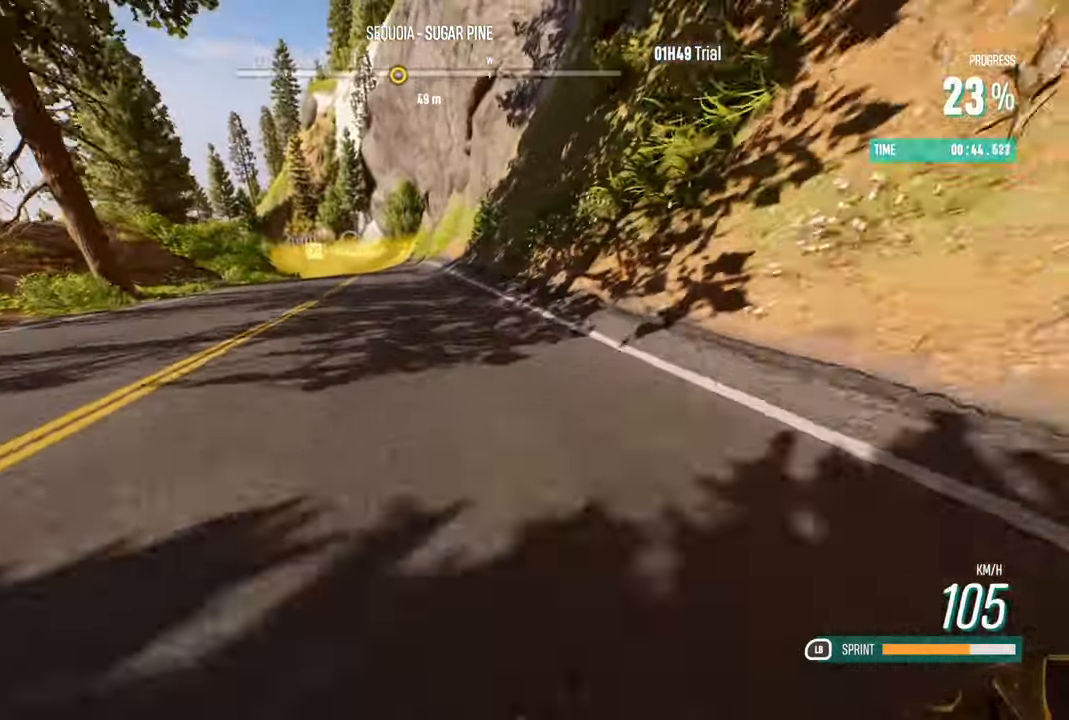
{"buttons": ["R2"], "left_stick": "center", "right_stick": "center", "events": [[183, "left_stick", "center"]]}
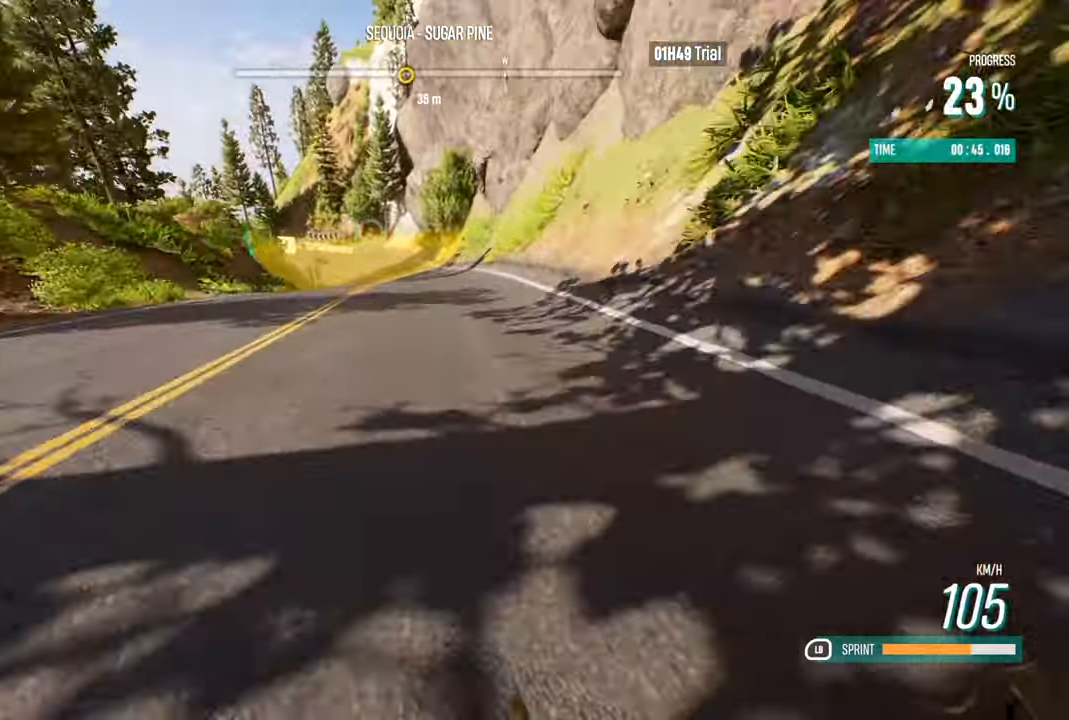
{"buttons": ["R2"], "left_stick": "left", "right_stick": "center", "events": [[117, "left_stick", "left"], [283, "left_stick", "center"], [383, "left_stick", "left"]]}
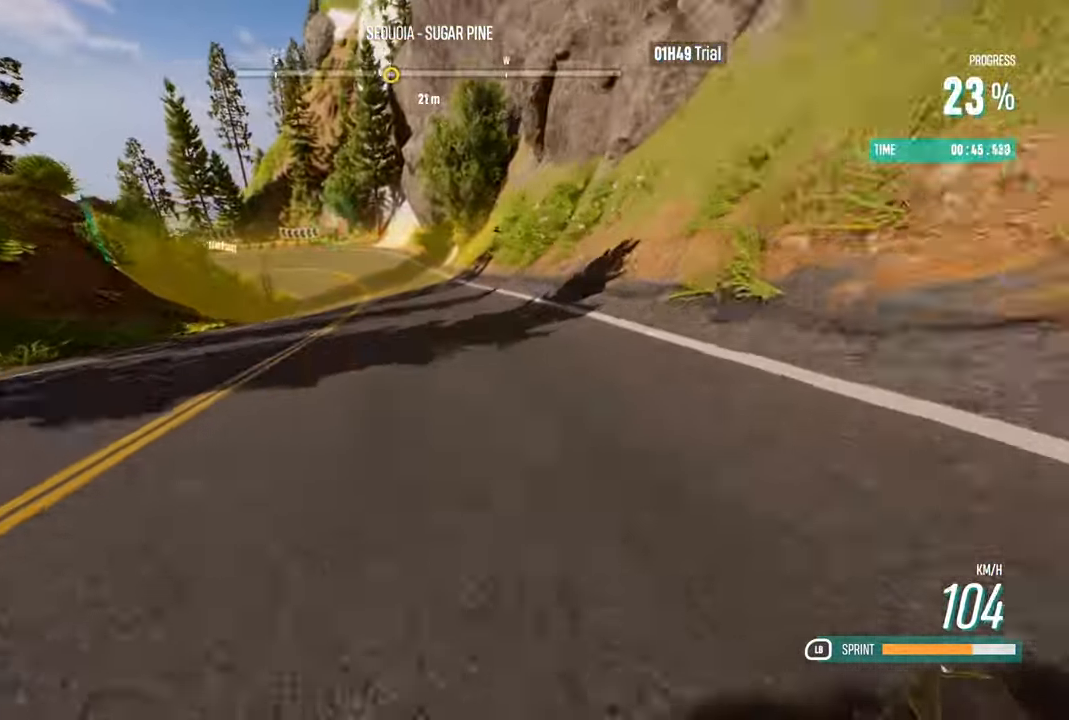
{"buttons": ["R2"], "left_stick": "center", "right_stick": "center"}
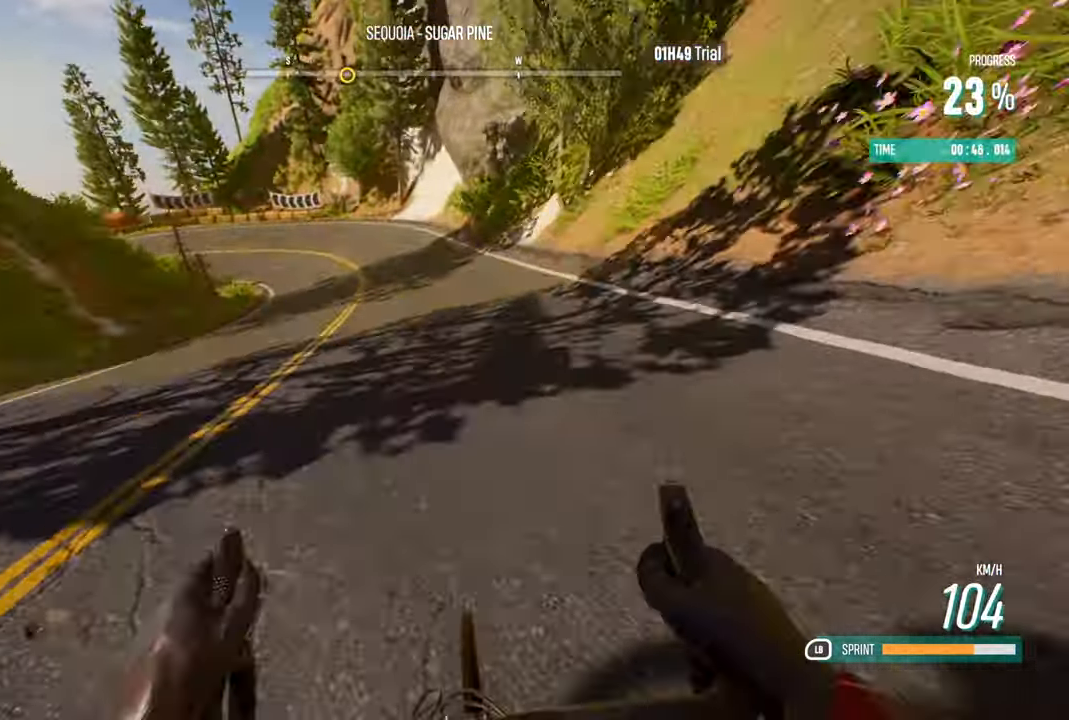
{"buttons": ["R2"], "left_stick": "left", "right_stick": "center", "events": [[17, "left_stick", "left"], [317, "left_stick", "center"], [383, "left_stick", "left"]]}
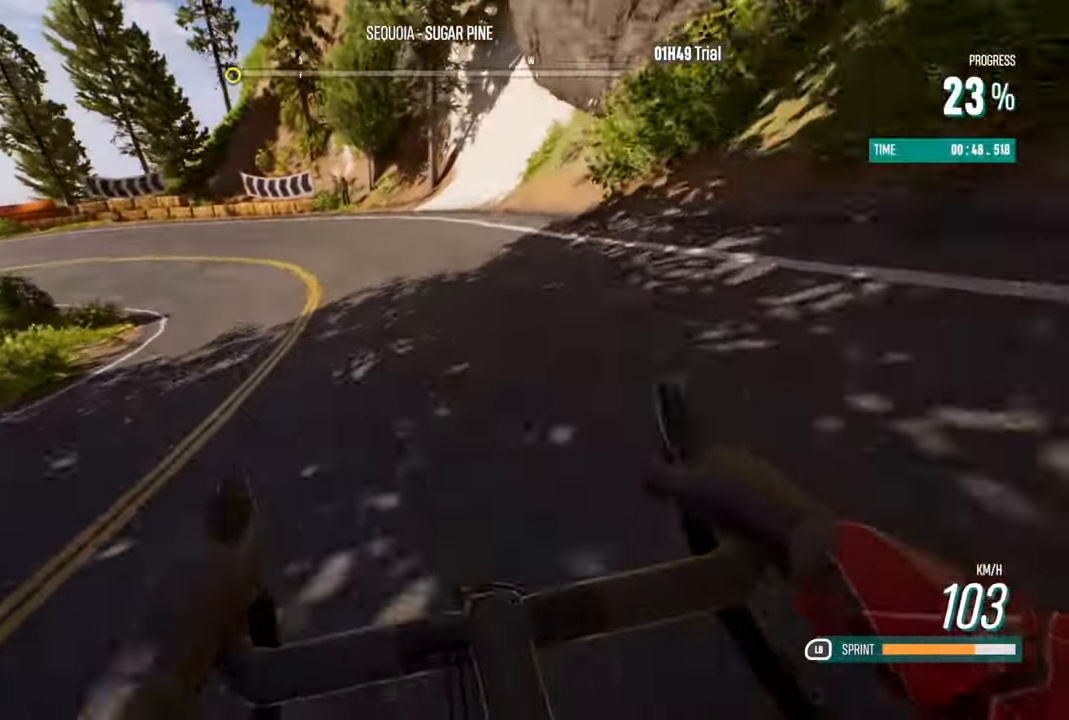
{"buttons": [], "left_stick": "left", "right_stick": "center", "events": [[83, "R2", "up"]]}
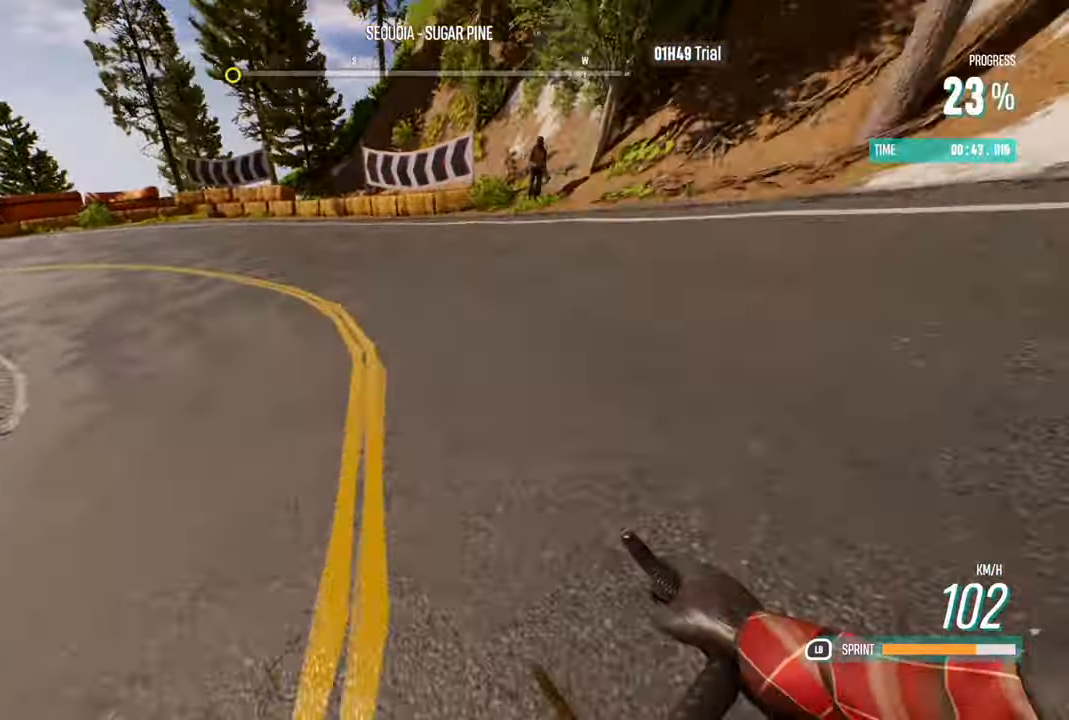
{"buttons": ["R2", "L3"], "left_stick": "left", "right_stick": "center", "events": [[83, "L3", "down"], [383, "R2", "down"]]}